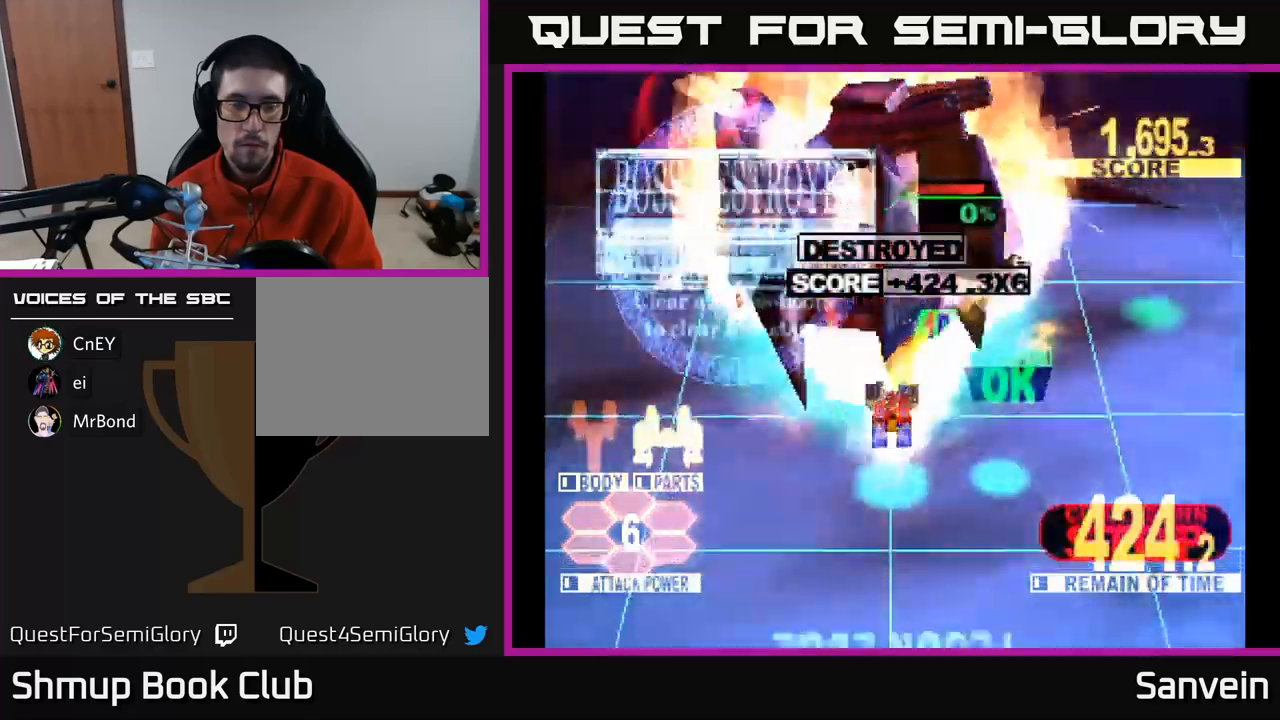
Gameplay with a controller (Xbox layout); each line is a JSON object with the inputs held at the frame after it. "events" lists button and stick changes between this image and that frame as [ms after this image, input, new state], when the widget could be followed in between.
{"buttons": ["X", "DPAD_UP"], "left_stick": "center", "right_stick": "center", "events": []}
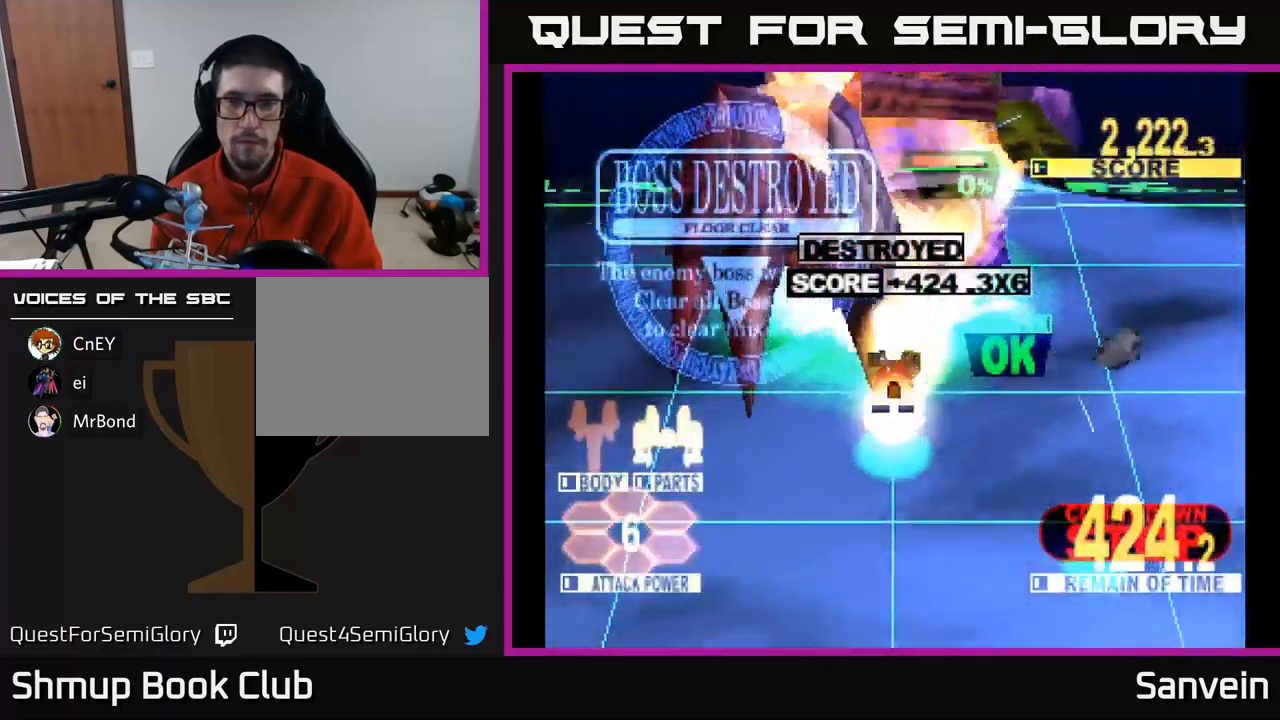
{"buttons": ["A", "DPAD_UP"], "left_stick": "center", "right_stick": "center", "events": [[50, "A", "down"], [217, "A", "up"], [367, "A", "down"], [434, "X", "up"]]}
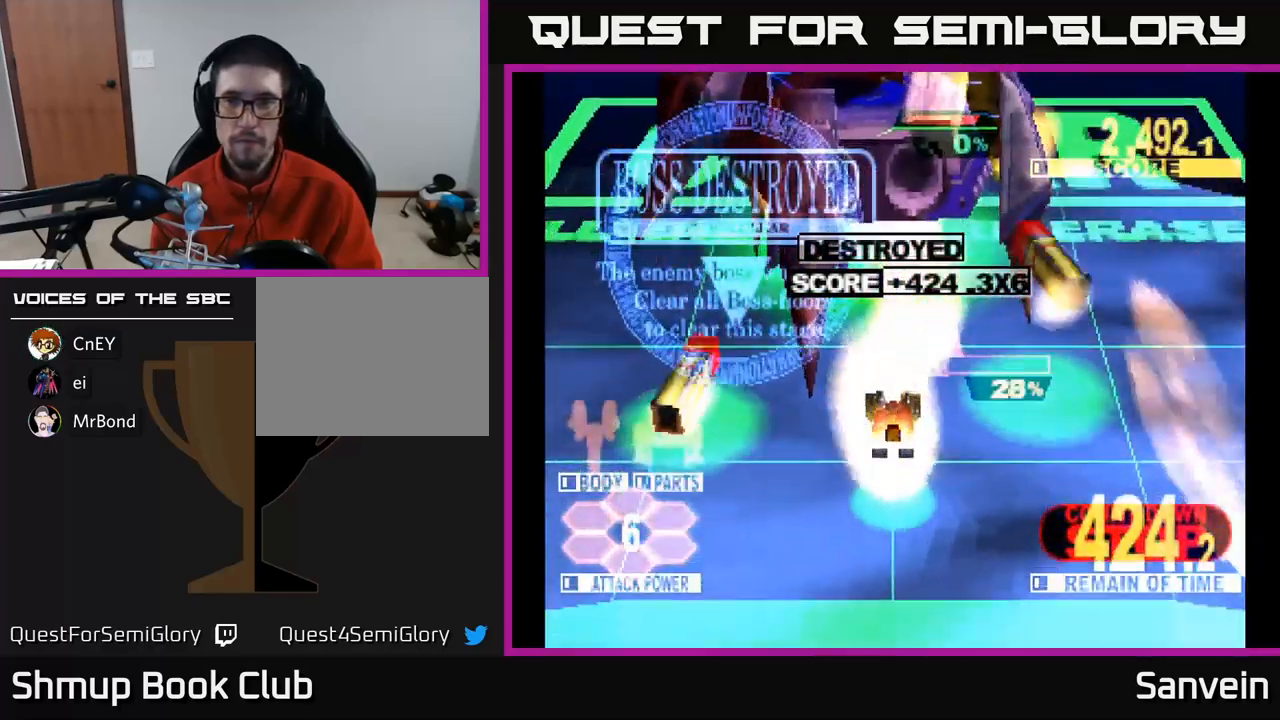
{"buttons": ["A"], "left_stick": "center", "right_stick": "center", "events": [[17, "A", "up"], [17, "X", "down"], [184, "DPAD_UP", "up"], [400, "A", "down"], [484, "X", "up"]]}
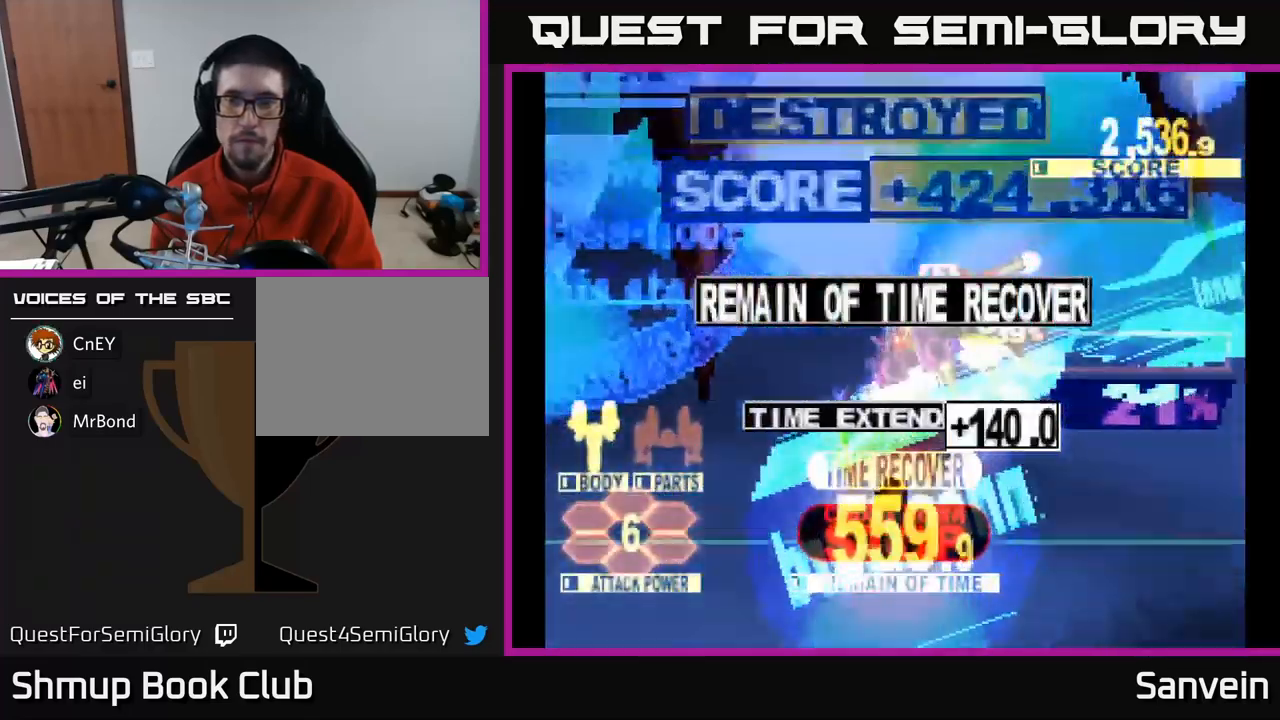
{"buttons": ["X"], "left_stick": "center", "right_stick": "center", "events": [[84, "A", "up"], [117, "X", "down"], [334, "A", "down"], [367, "X", "up"], [500, "A", "up"], [500, "X", "down"]]}
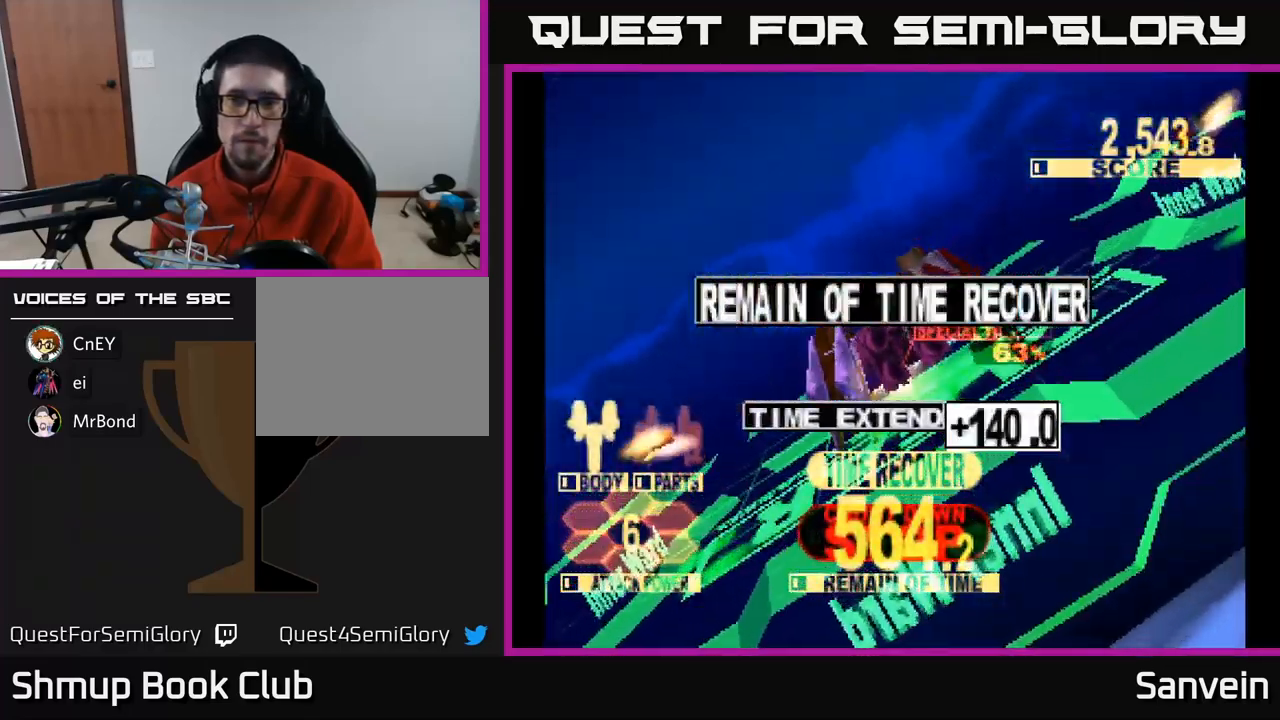
{"buttons": ["A"], "left_stick": "center", "right_stick": "center", "events": [[167, "A", "down"], [200, "X", "up"], [317, "A", "up"], [317, "X", "down"], [434, "A", "down"], [467, "X", "up"]]}
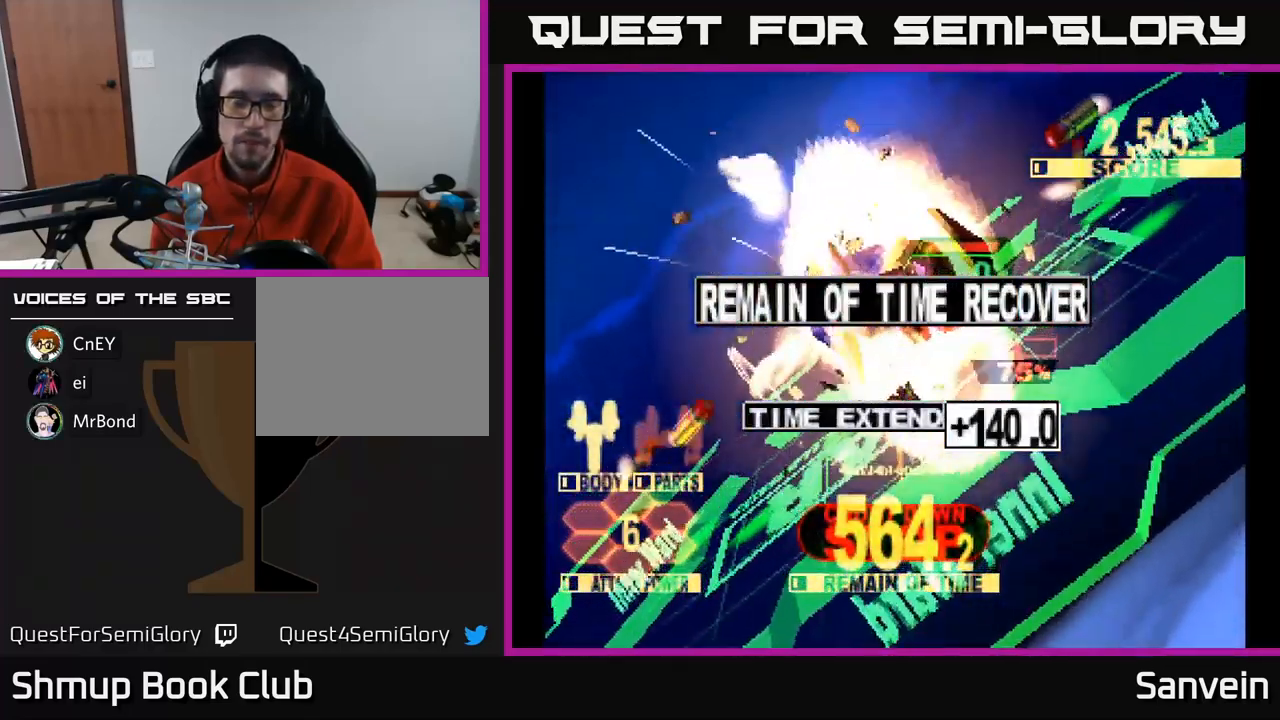
{"buttons": ["X"], "left_stick": "center", "right_stick": "center", "events": [[34, "A", "up"], [34, "X", "down"], [150, "A", "down"], [184, "X", "up"], [267, "X", "down"], [284, "A", "up"], [384, "A", "down"], [400, "X", "up"], [484, "X", "down"], [500, "A", "up"]]}
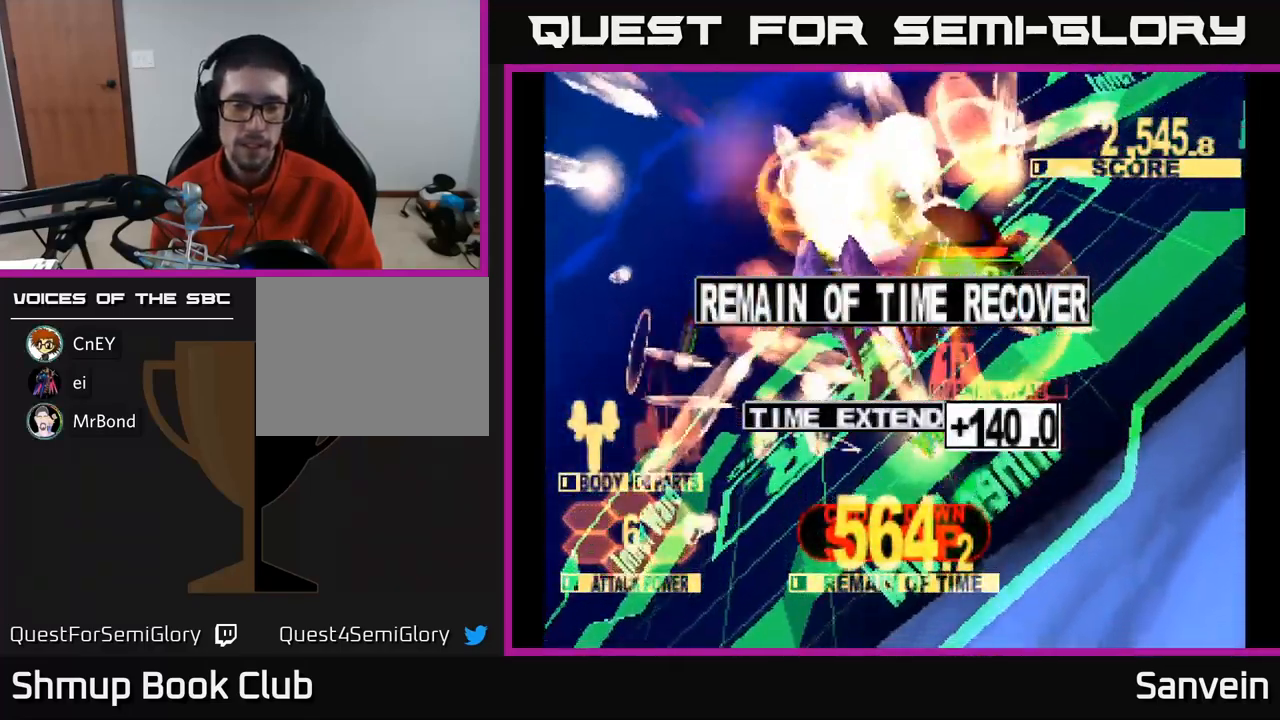
{"buttons": ["A", "X"], "left_stick": "center", "right_stick": "center", "events": [[100, "A", "down"], [117, "X", "up"], [200, "X", "down"], [217, "A", "up"], [300, "A", "down"], [317, "X", "up"], [384, "X", "down"], [417, "A", "up"], [500, "A", "down"]]}
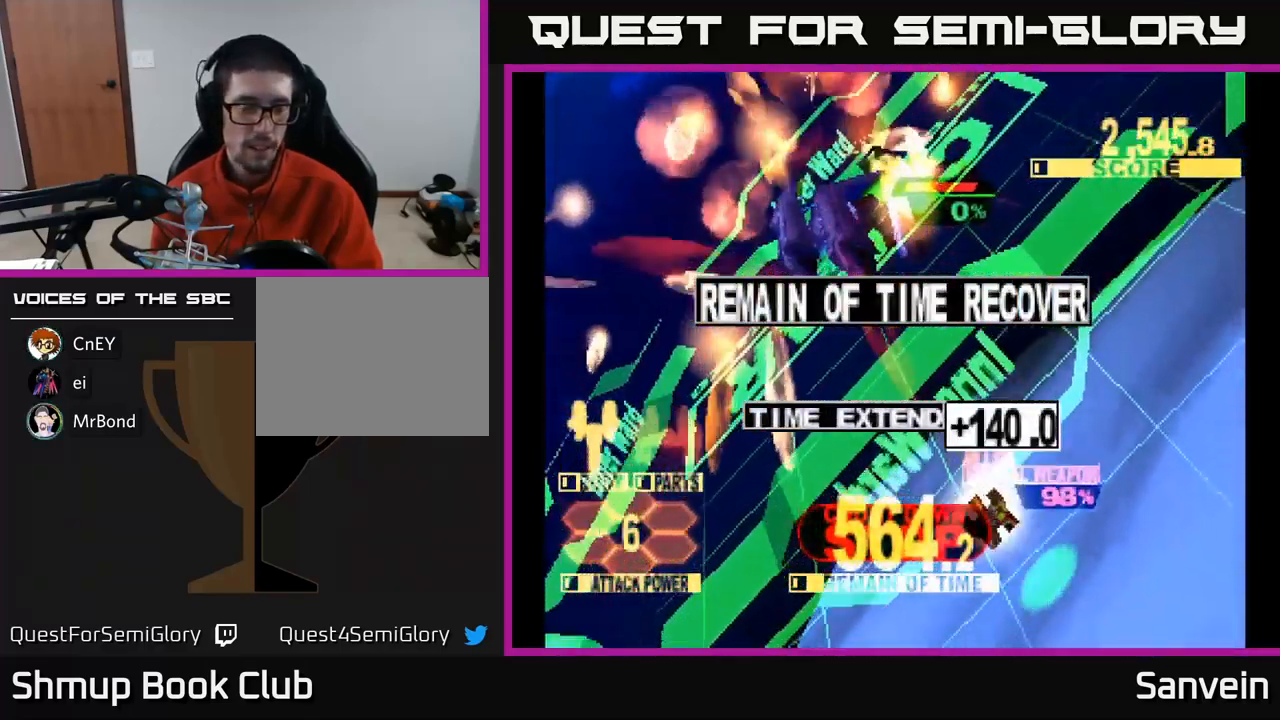
{"buttons": ["A", "X"], "left_stick": "center", "right_stick": "center", "events": [[17, "X", "up"], [84, "X", "down"], [117, "A", "up"], [184, "A", "down"], [217, "X", "up"], [284, "X", "down"], [317, "A", "up"], [400, "A", "down"], [417, "X", "up"], [484, "X", "down"]]}
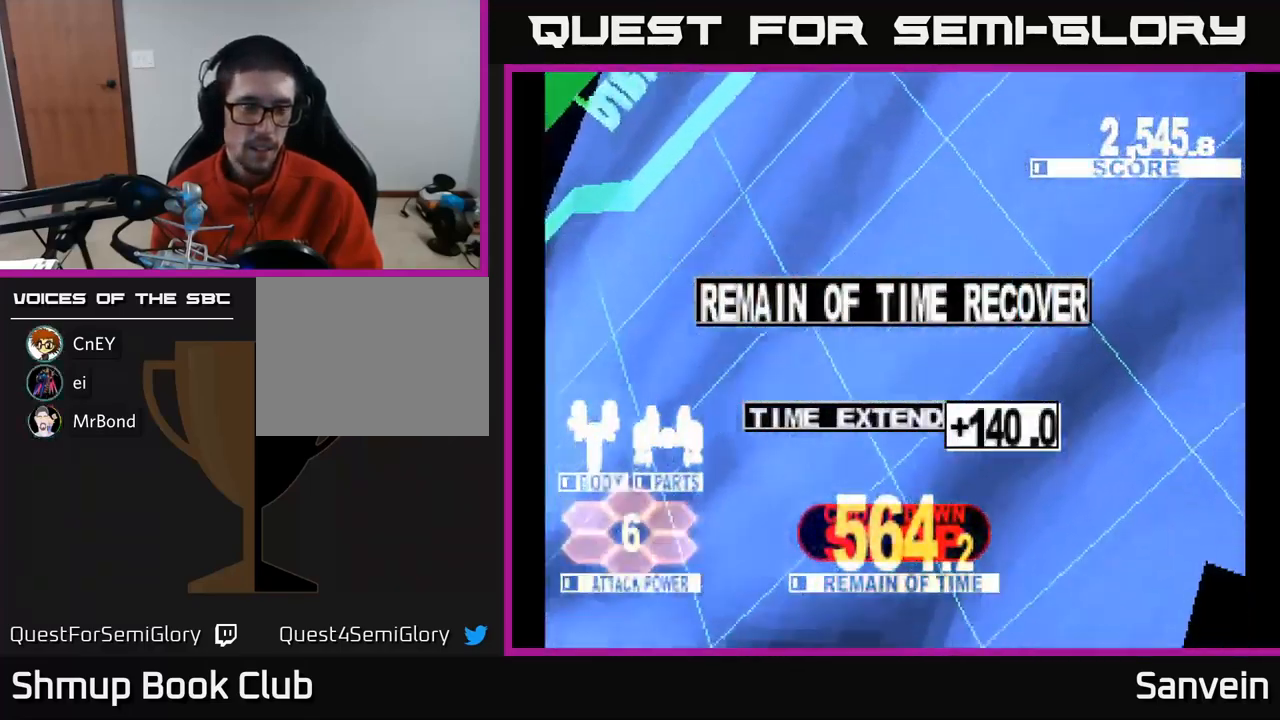
{"buttons": [], "left_stick": "center", "right_stick": "center", "events": [[17, "A", "up"], [117, "A", "down"], [150, "X", "up"], [267, "A", "up"], [284, "X", "down"], [384, "X", "up"]]}
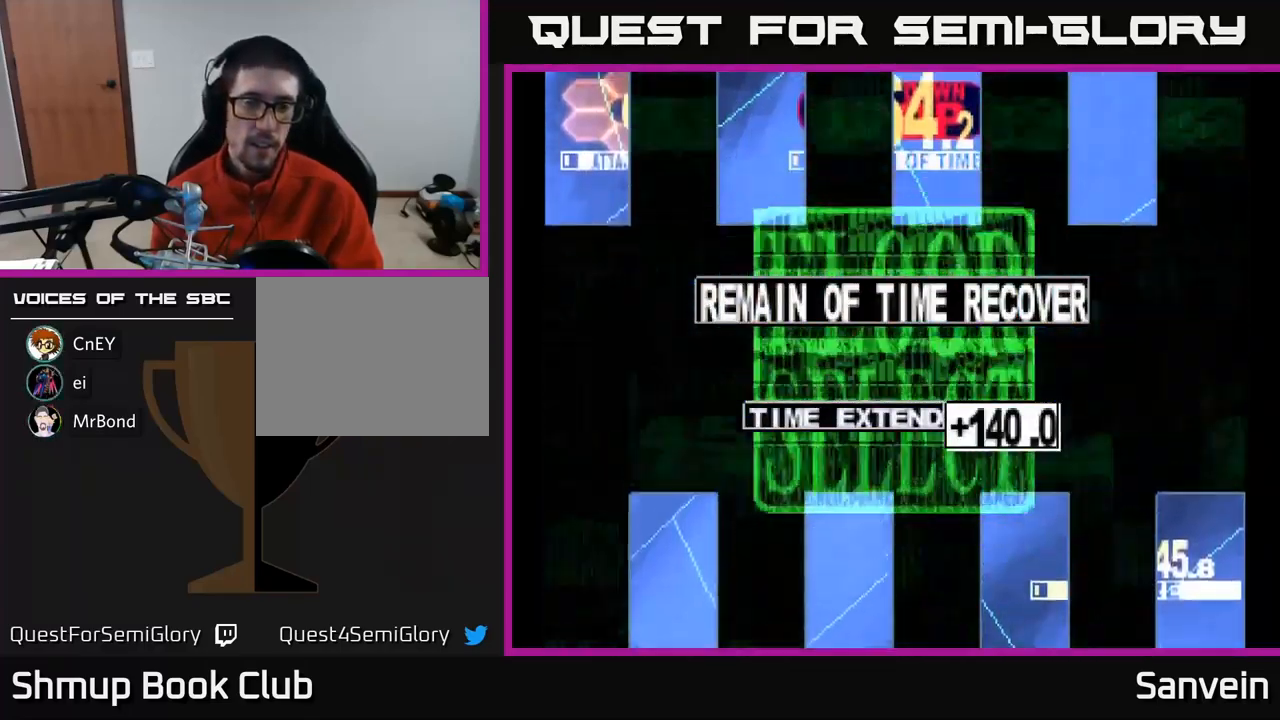
{"buttons": [], "left_stick": "center", "right_stick": "center", "events": []}
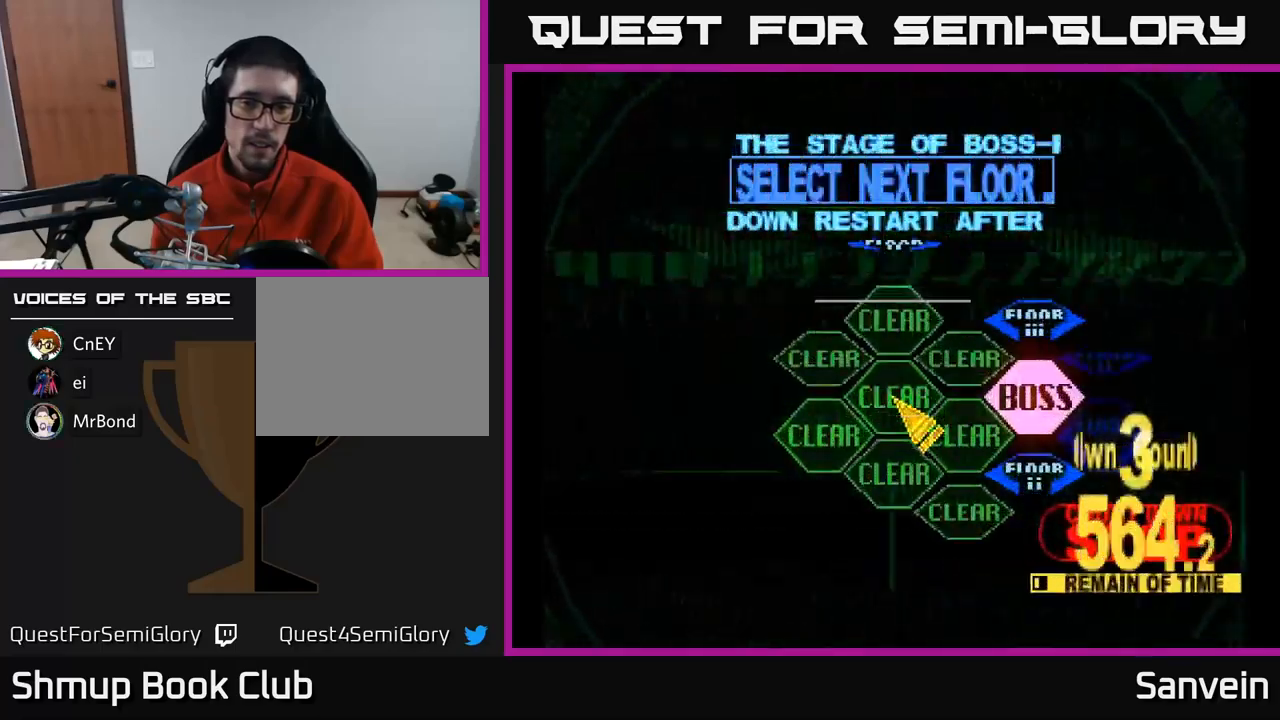
{"buttons": ["DPAD_DOWN", "DPAD_RIGHT"], "left_stick": "center", "right_stick": "center", "events": [[150, "DPAD_RIGHT", "down"], [383, "DPAD_DOWN", "down"]]}
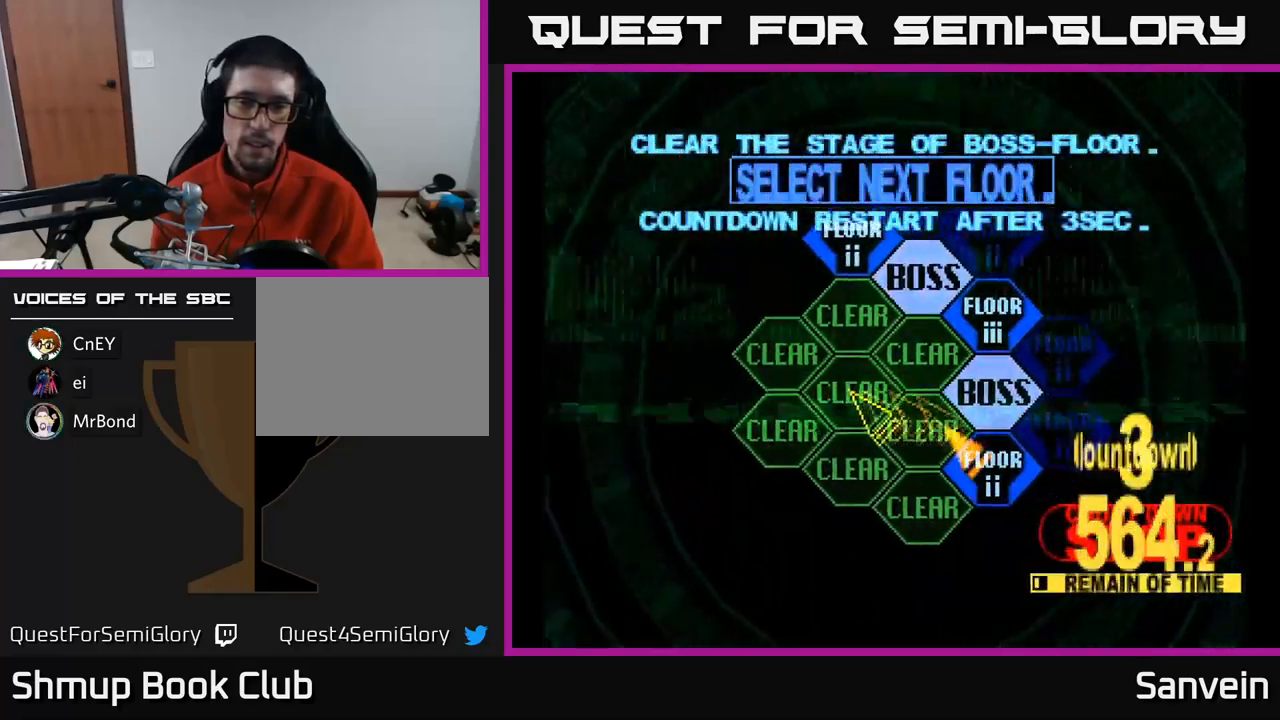
{"buttons": ["A"], "left_stick": "center", "right_stick": "center", "events": [[166, "DPAD_DOWN", "up"], [166, "DPAD_RIGHT", "up"], [200, "A", "down"], [300, "A", "up"], [350, "A", "down"], [433, "A", "up"], [500, "A", "down"]]}
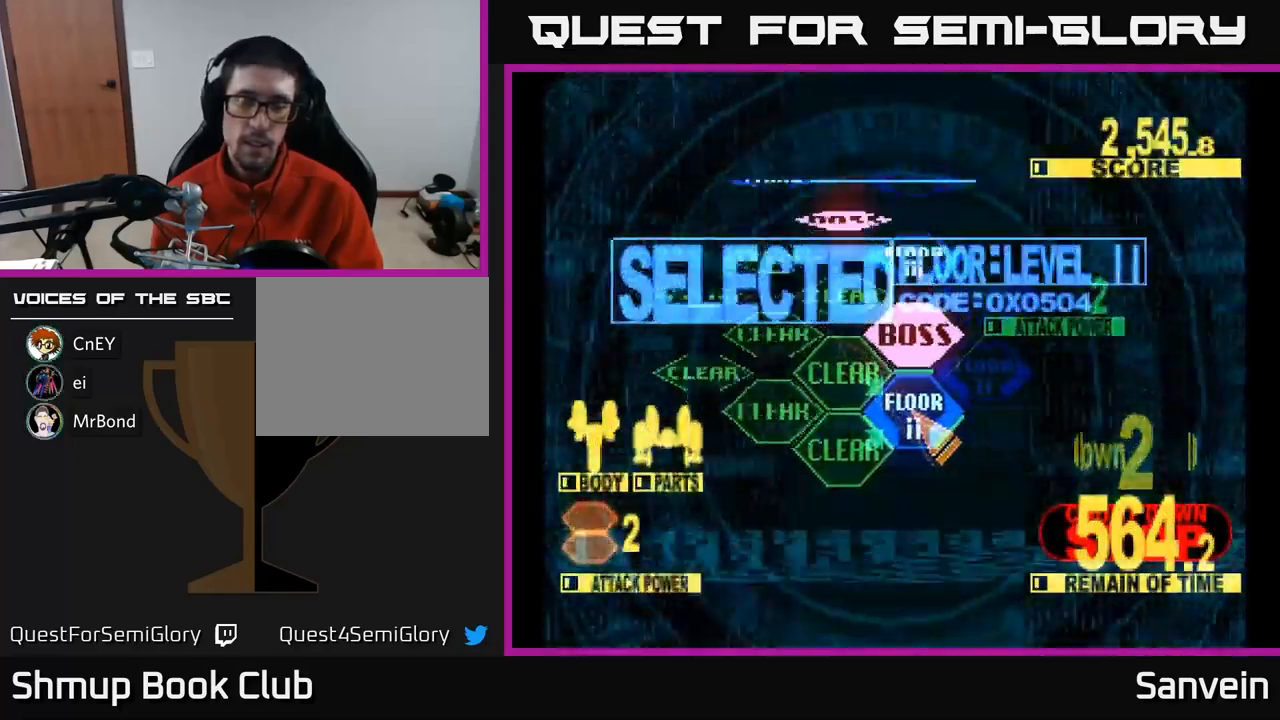
{"buttons": ["X", "DPAD_UP"], "left_stick": "center", "right_stick": "center", "events": [[16, "X", "down"], [66, "DPAD_UP", "down"], [83, "A", "up"]]}
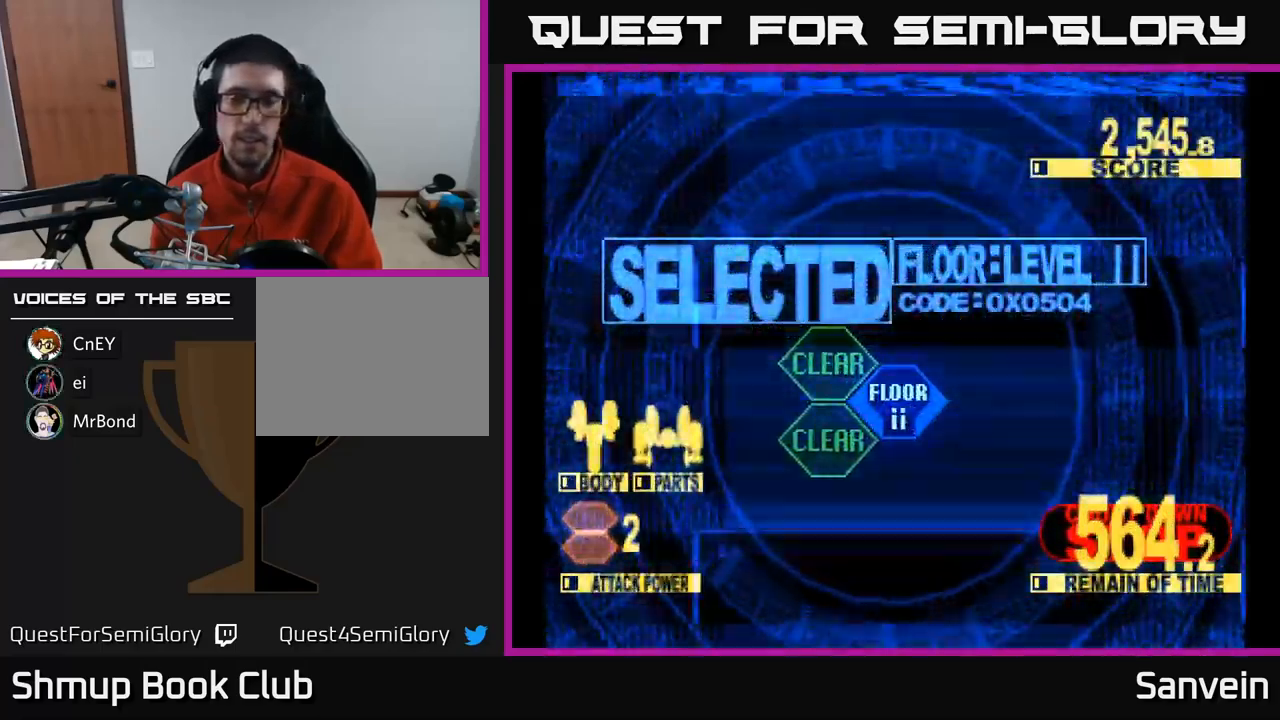
{"buttons": ["X", "DPAD_UP"], "left_stick": "center", "right_stick": "center", "events": []}
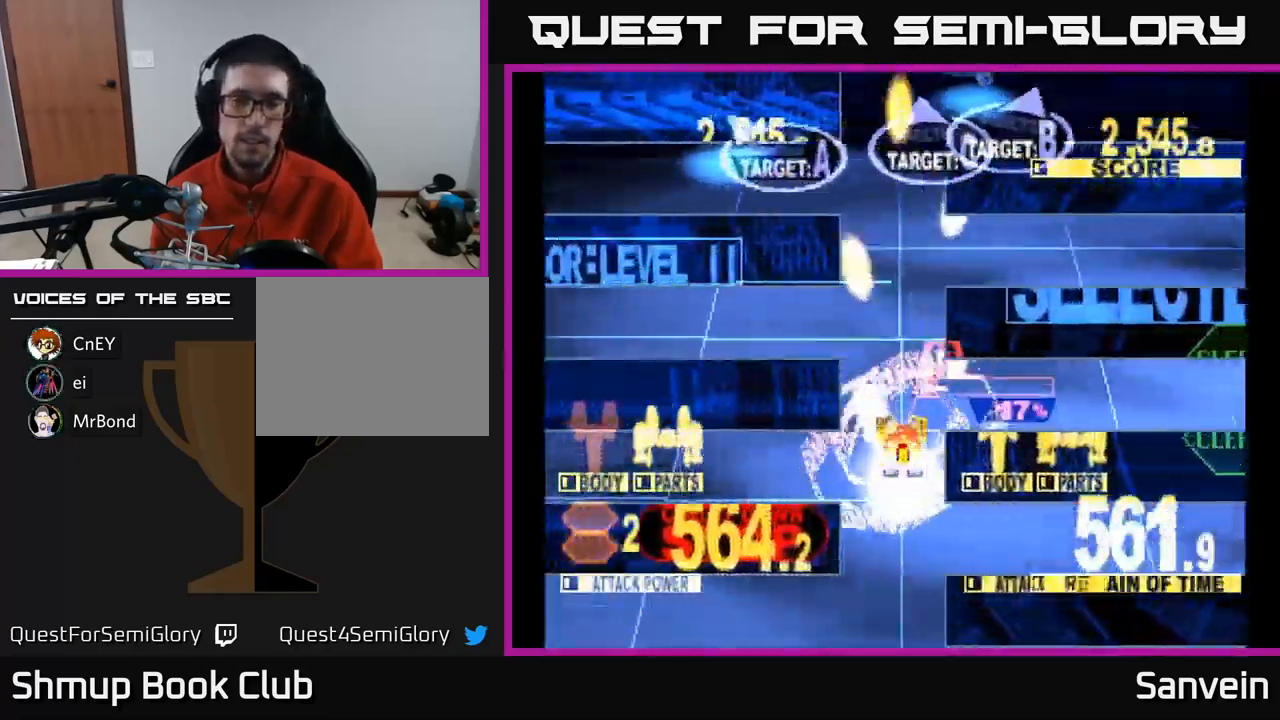
{"buttons": ["X", "DPAD_LEFT"], "left_stick": "center", "right_stick": "center", "events": [[50, "DPAD_RIGHT", "down"], [133, "DPAD_RIGHT", "up"], [166, "DPAD_LEFT", "down"], [300, "DPAD_UP", "up"]]}
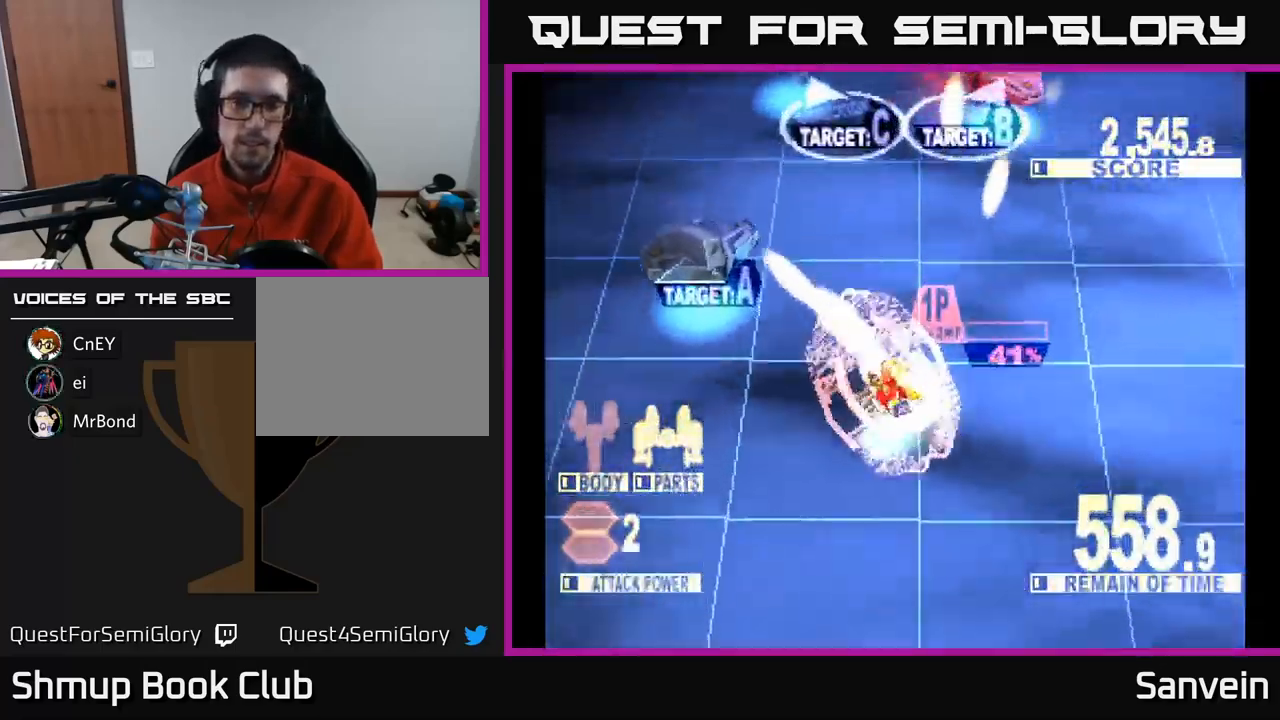
{"buttons": ["X", "DPAD_UP", "DPAD_RIGHT"], "left_stick": "center", "right_stick": "center", "events": [[166, "DPAD_LEFT", "up"], [183, "DPAD_DOWN", "down"], [183, "DPAD_RIGHT", "down"], [200, "DPAD_DOWN", "up"], [216, "DPAD_UP", "down"], [266, "X", "up"], [350, "X", "down"]]}
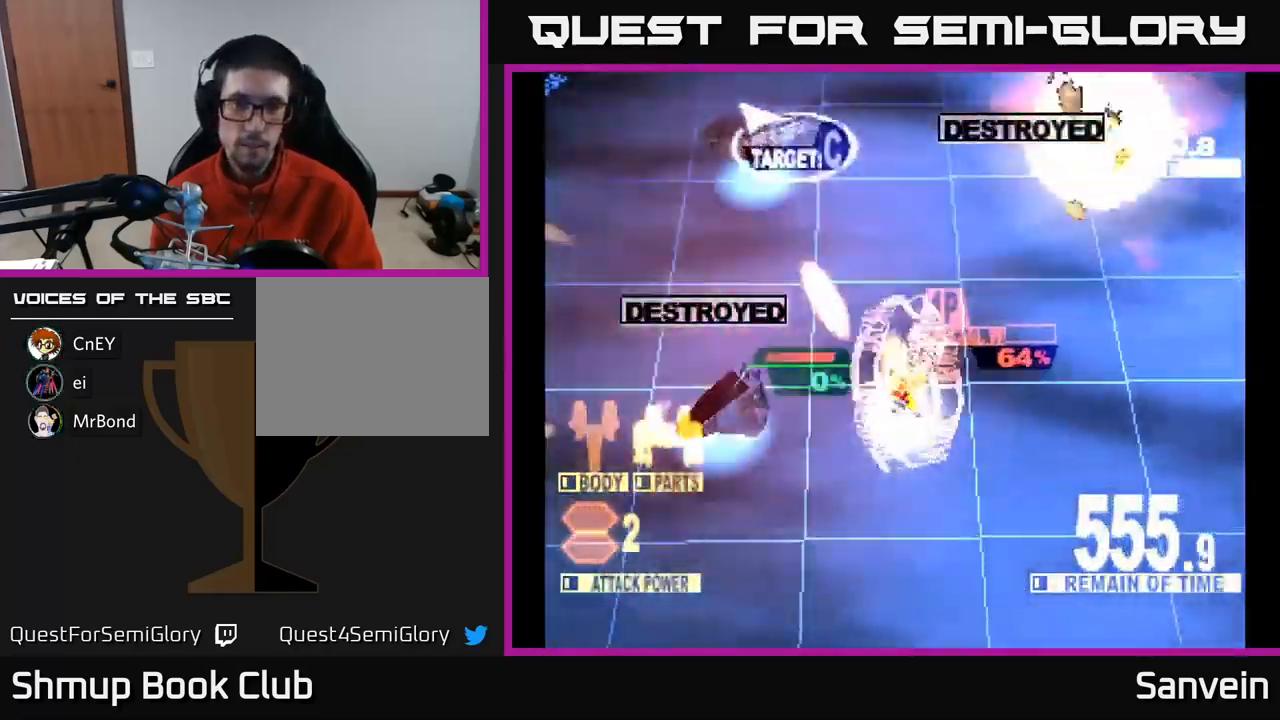
{"buttons": ["X", "DPAD_UP", "DPAD_LEFT"], "left_stick": "center", "right_stick": "center", "events": [[33, "DPAD_RIGHT", "up"], [83, "DPAD_LEFT", "down"]]}
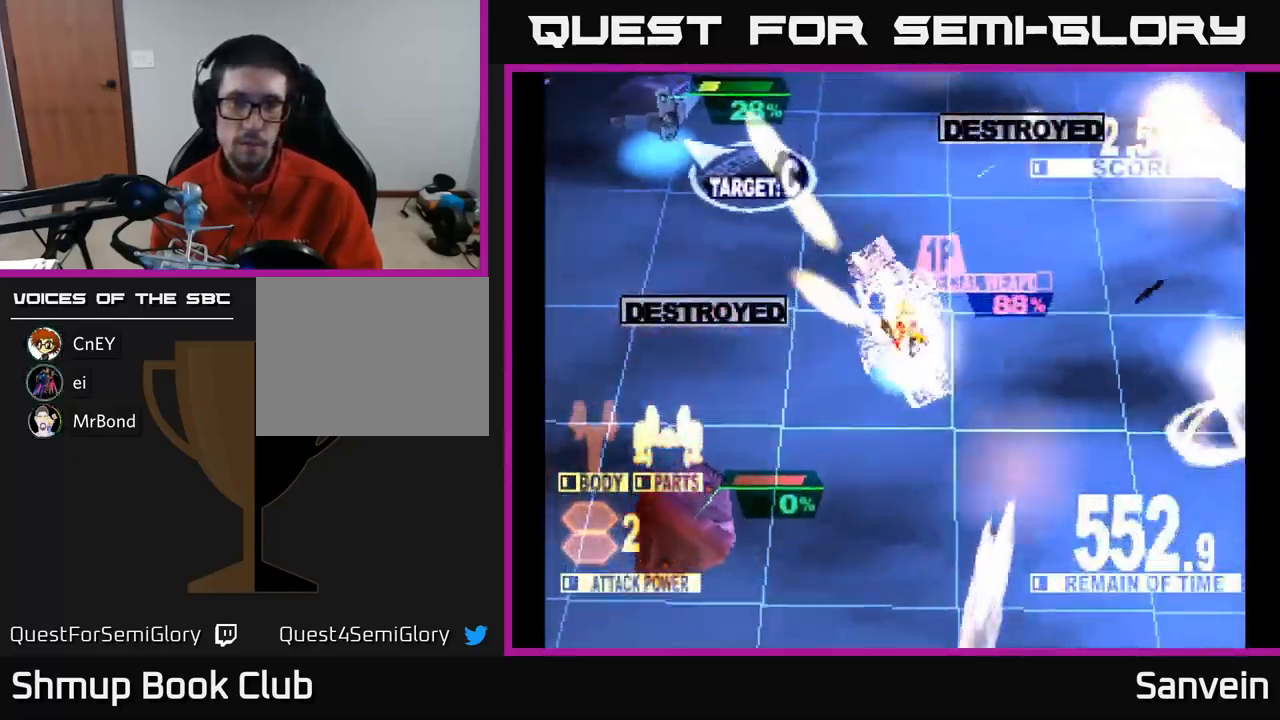
{"buttons": ["DPAD_DOWN", "DPAD_RIGHT"], "left_stick": "center", "right_stick": "center", "events": [[83, "DPAD_LEFT", "up"], [116, "X", "up"], [200, "DPAD_UP", "up"], [200, "X", "down"], [233, "DPAD_DOWN", "down"], [233, "DPAD_RIGHT", "down"], [333, "X", "up"]]}
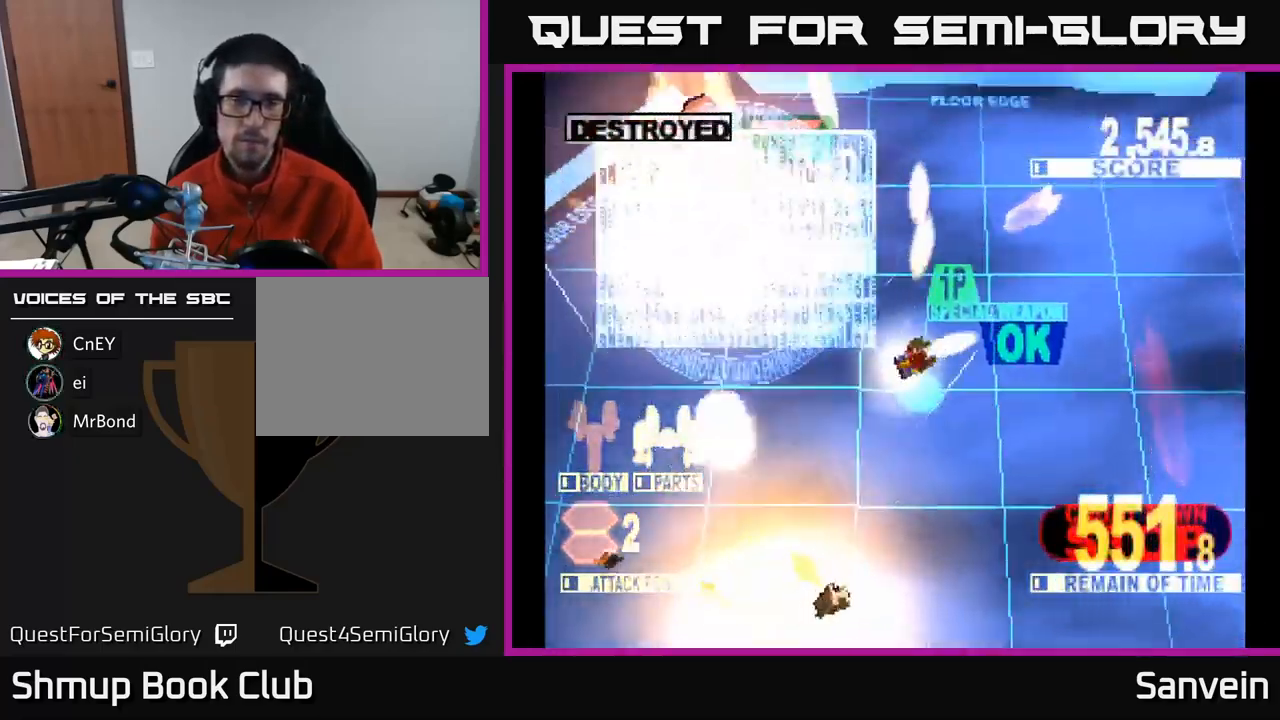
{"buttons": ["X", "DPAD_DOWN", "DPAD_RIGHT"], "left_stick": "center", "right_stick": "center", "events": [[16, "X", "down"], [50, "DPAD_RIGHT", "up"], [83, "DPAD_RIGHT", "down"], [200, "X", "up"], [283, "X", "down"]]}
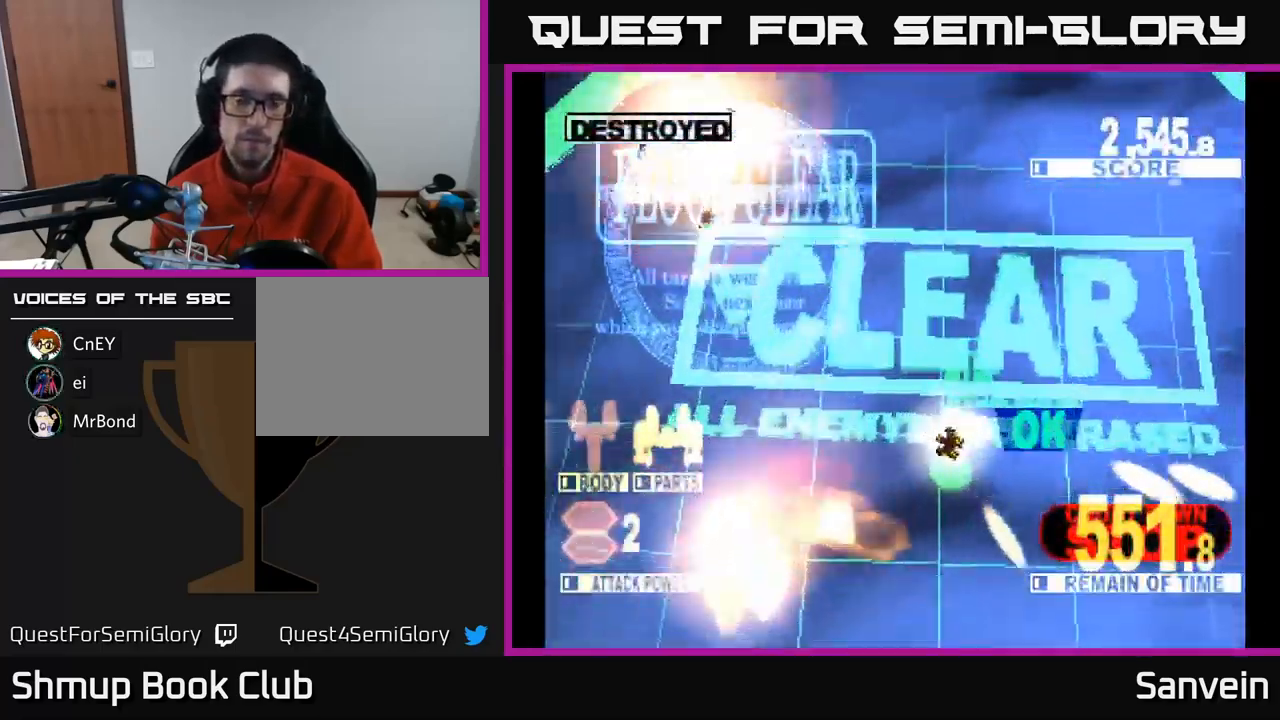
{"buttons": ["A", "X", "DPAD_DOWN", "DPAD_RIGHT"], "left_stick": "center", "right_stick": "center", "events": [[133, "A", "down"], [267, "A", "up"], [400, "A", "down"], [450, "X", "up"], [483, "X", "down"]]}
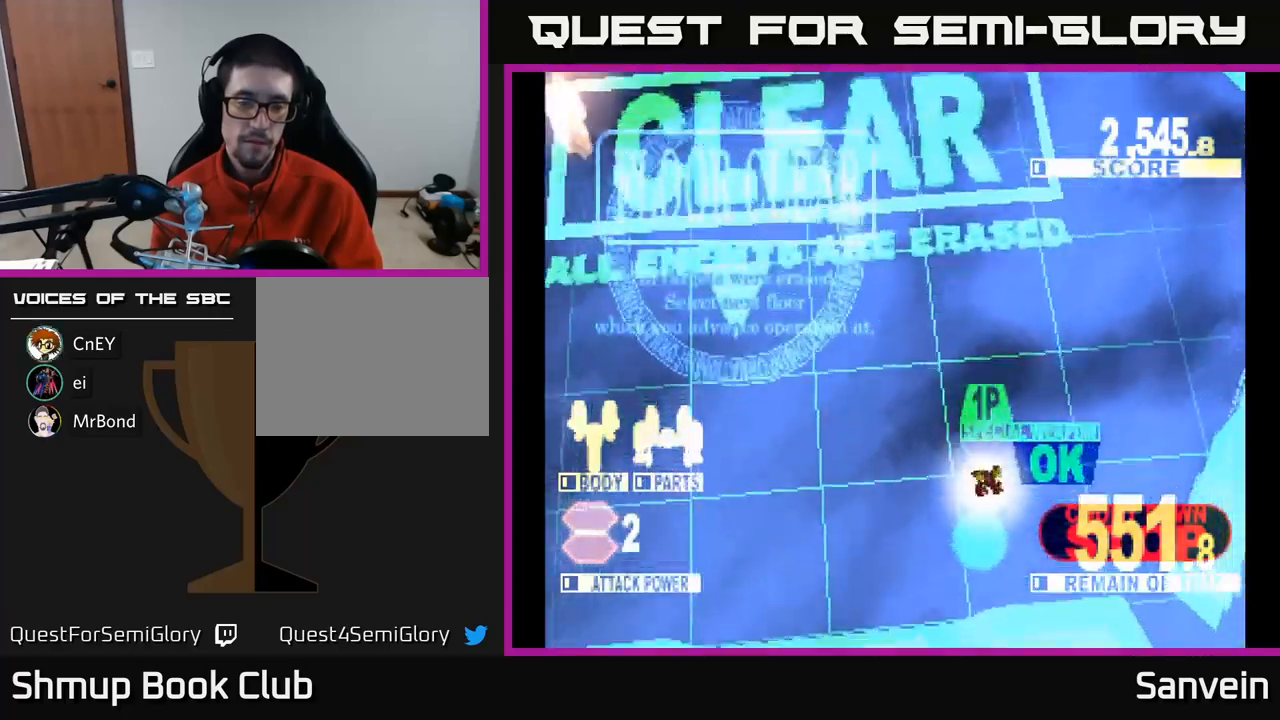
{"buttons": [], "left_stick": "center", "right_stick": "center", "events": [[17, "A", "up"], [183, "DPAD_DOWN", "up"], [200, "DPAD_RIGHT", "up"], [400, "X", "up"]]}
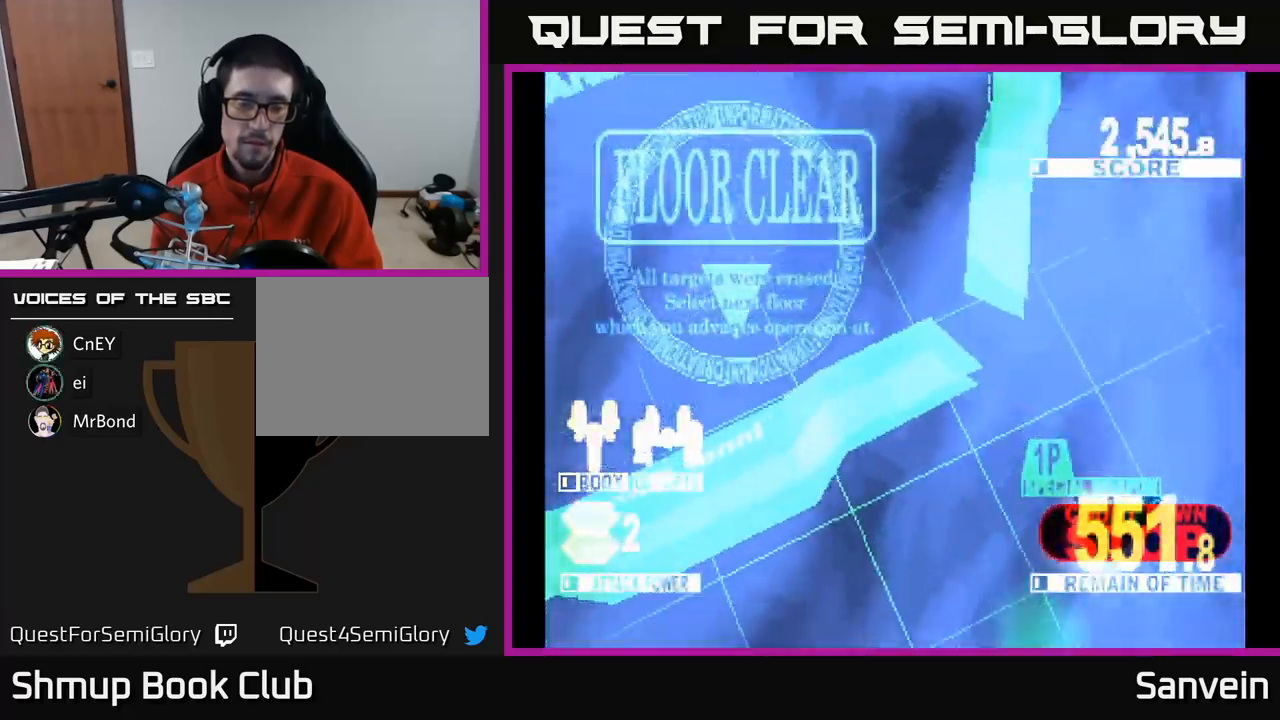
{"buttons": ["A"], "left_stick": "center", "right_stick": "center", "events": [[50, "X", "down"], [167, "A", "down"], [200, "X", "up"], [317, "A", "up"], [317, "X", "down"], [417, "A", "down"], [433, "X", "up"]]}
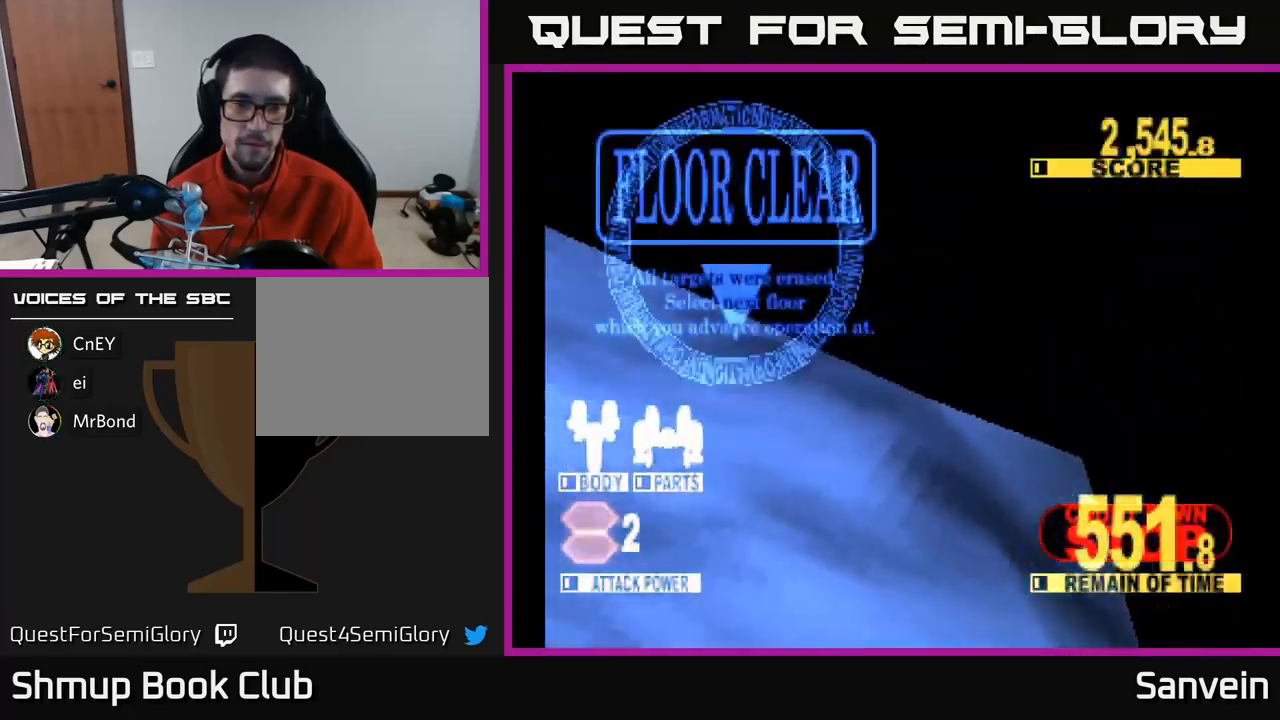
{"buttons": [], "left_stick": "center", "right_stick": "center", "events": [[67, "A", "up"], [67, "X", "down"], [150, "A", "down"], [200, "X", "up"], [300, "A", "up"]]}
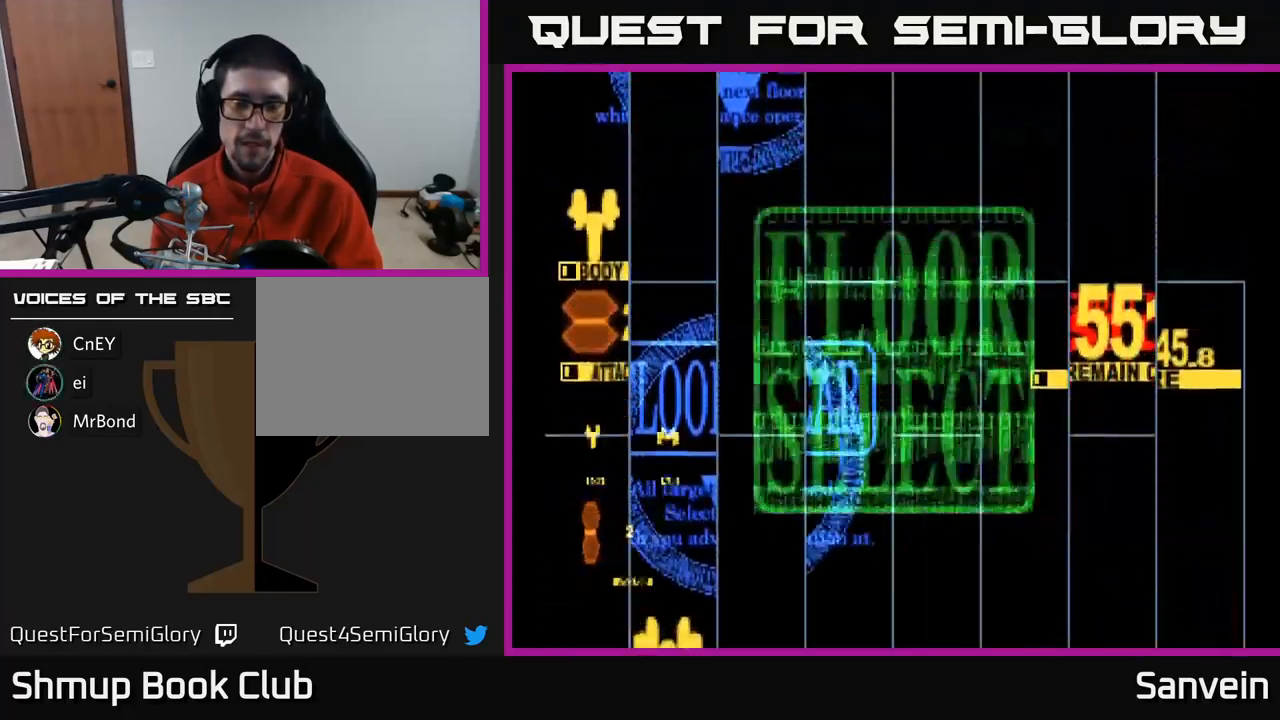
{"buttons": [], "left_stick": "center", "right_stick": "center", "events": []}
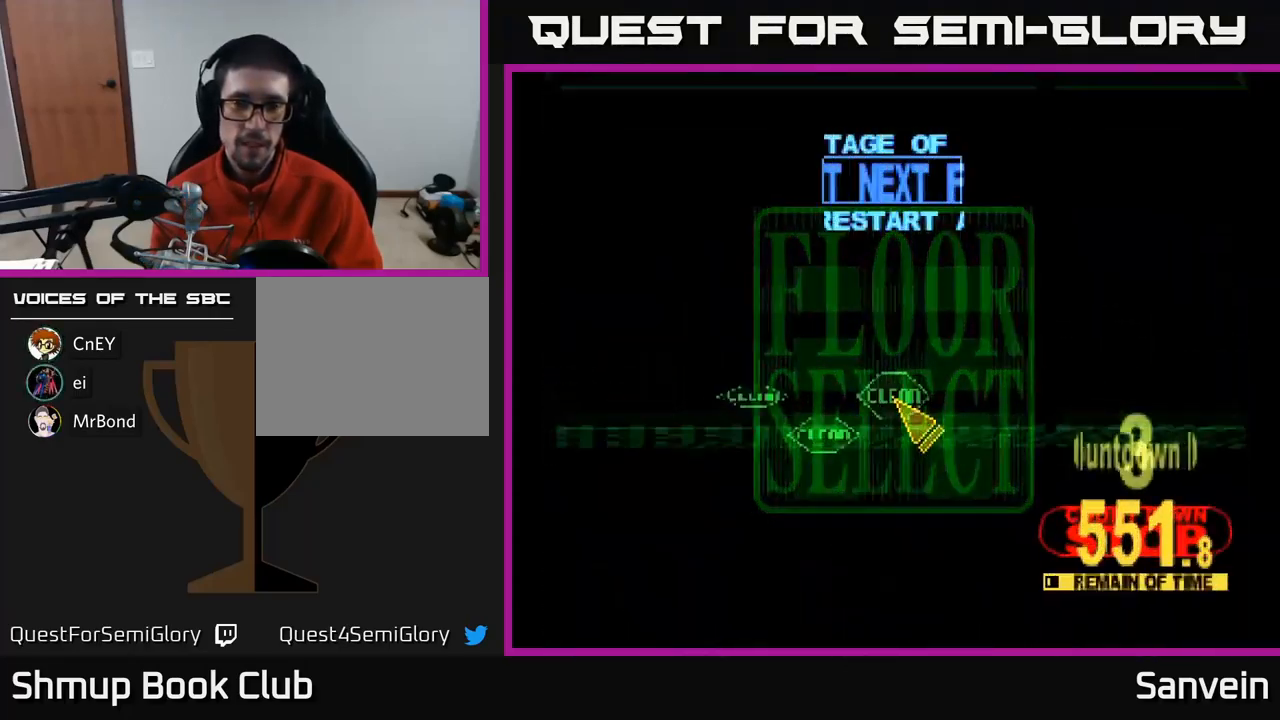
{"buttons": ["DPAD_UP"], "left_stick": "center", "right_stick": "center", "events": [[217, "DPAD_RIGHT", "down"], [433, "DPAD_UP", "down"], [467, "DPAD_RIGHT", "up"]]}
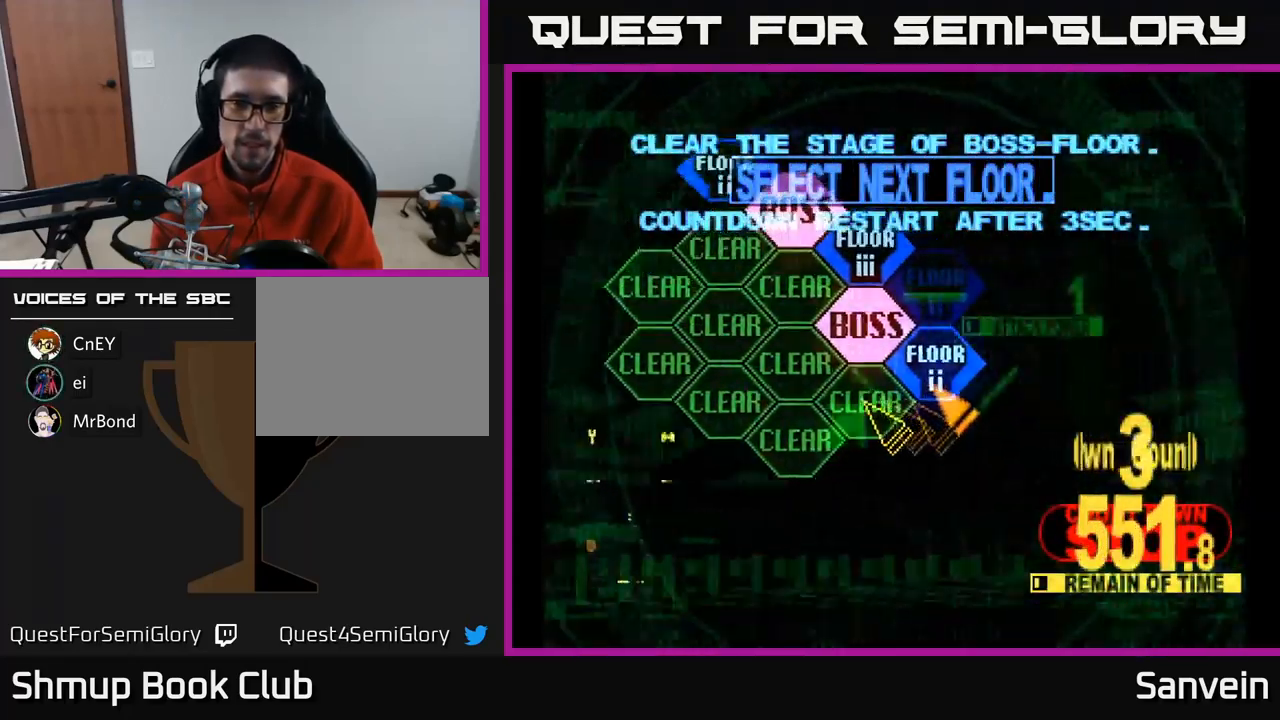
{"buttons": ["X", "DPAD_UP"], "left_stick": "center", "right_stick": "center", "events": [[100, "DPAD_UP", "up"], [117, "A", "down"], [217, "A", "up"], [283, "A", "down"], [367, "DPAD_UP", "down"], [383, "A", "up"], [450, "X", "down"]]}
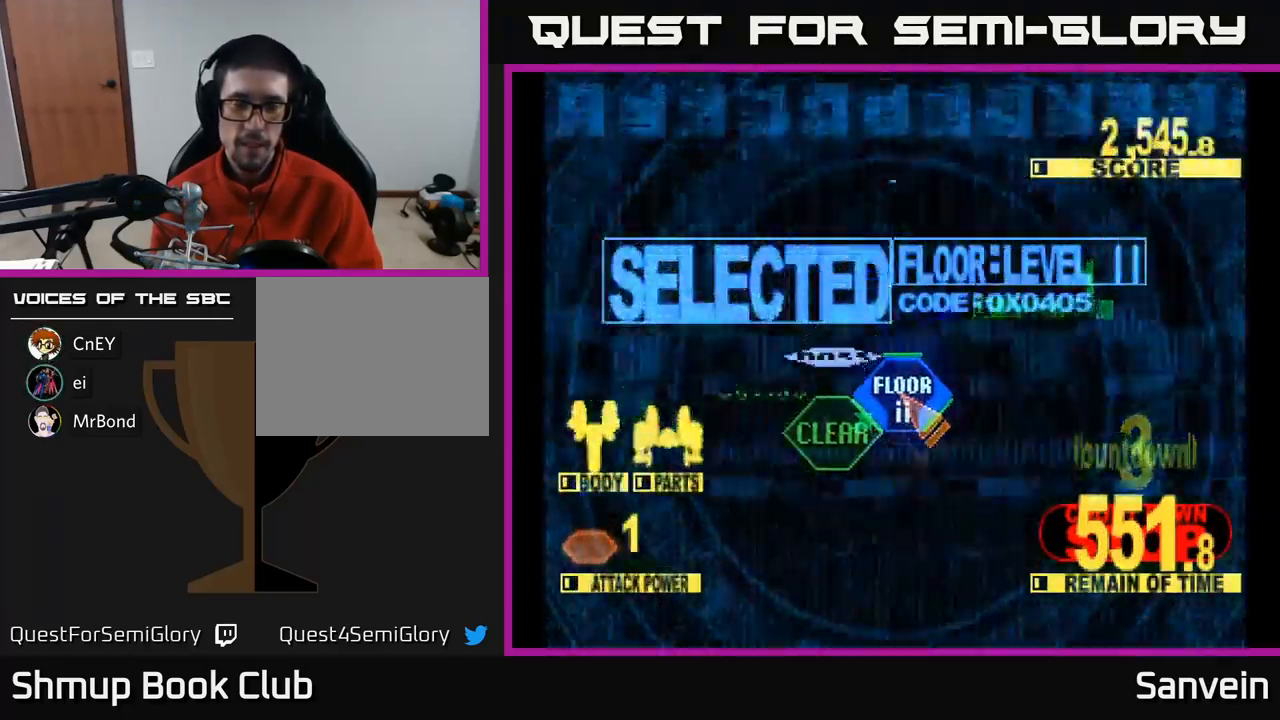
{"buttons": ["X", "DPAD_UP"], "left_stick": "center", "right_stick": "center", "events": []}
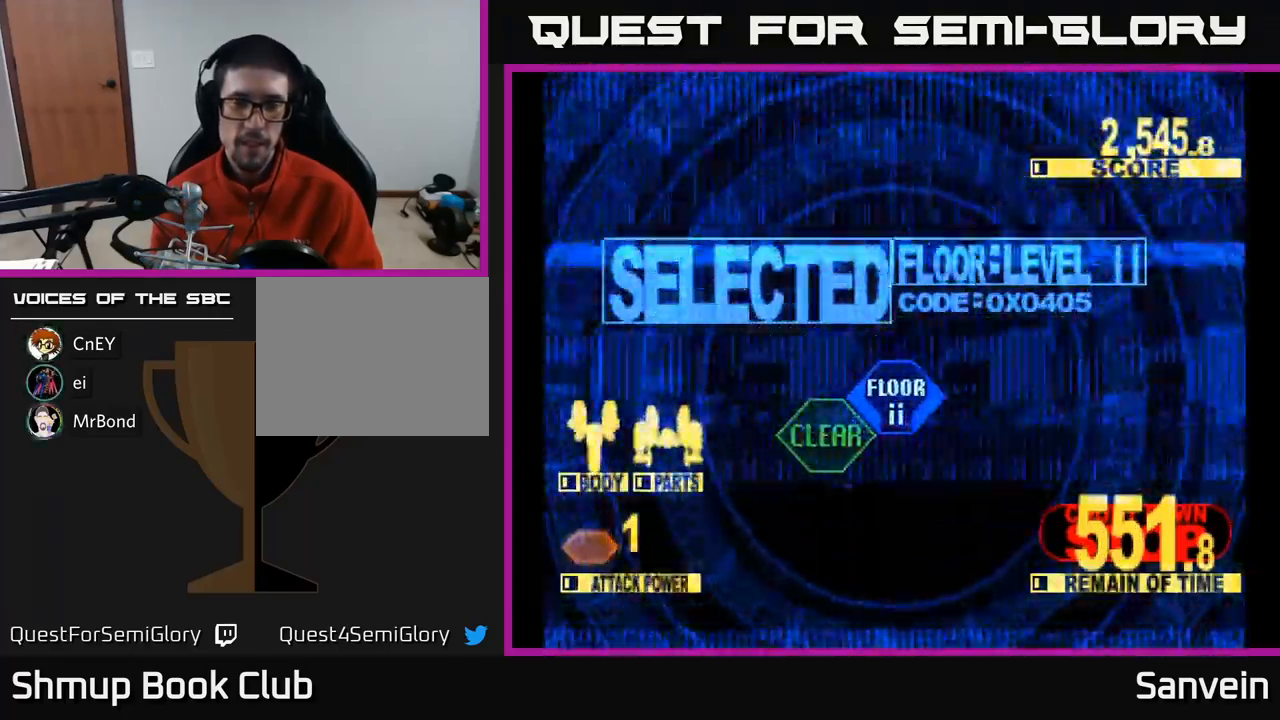
{"buttons": ["X", "DPAD_UP"], "left_stick": "center", "right_stick": "center", "events": []}
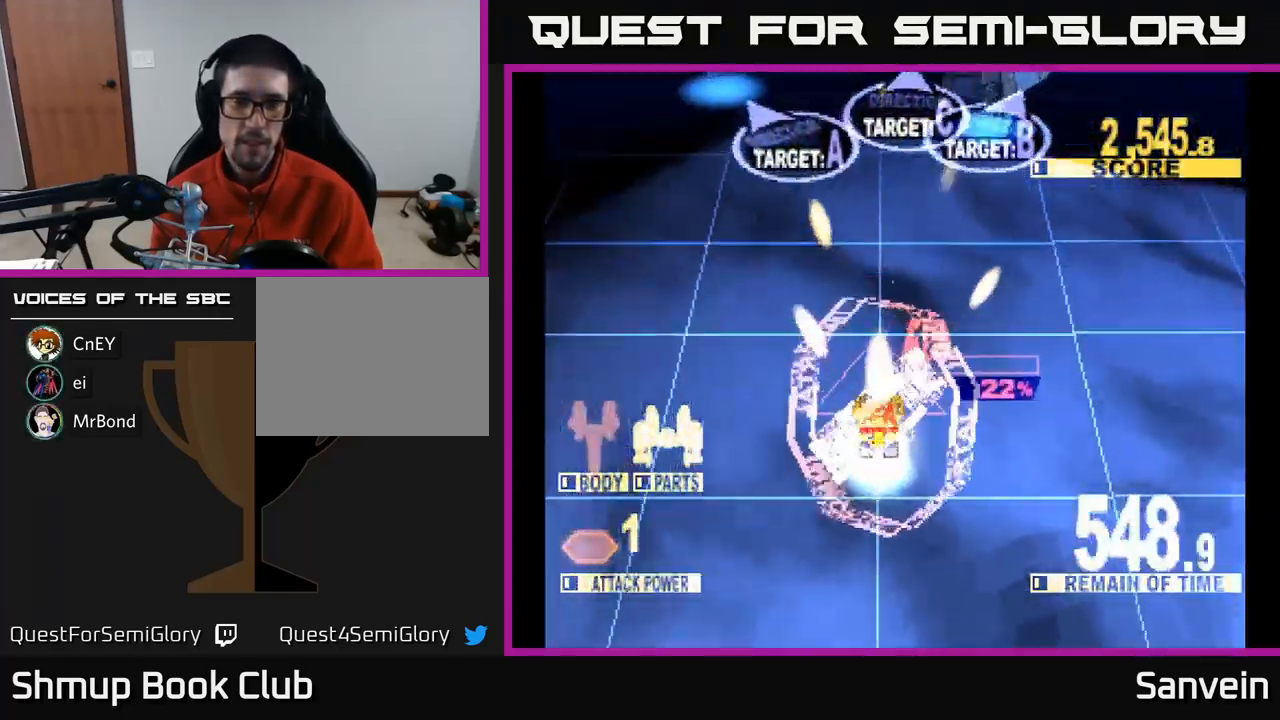
{"buttons": ["X", "DPAD_UP"], "left_stick": "center", "right_stick": "center", "events": [[83, "DPAD_LEFT", "down"], [300, "DPAD_LEFT", "up"]]}
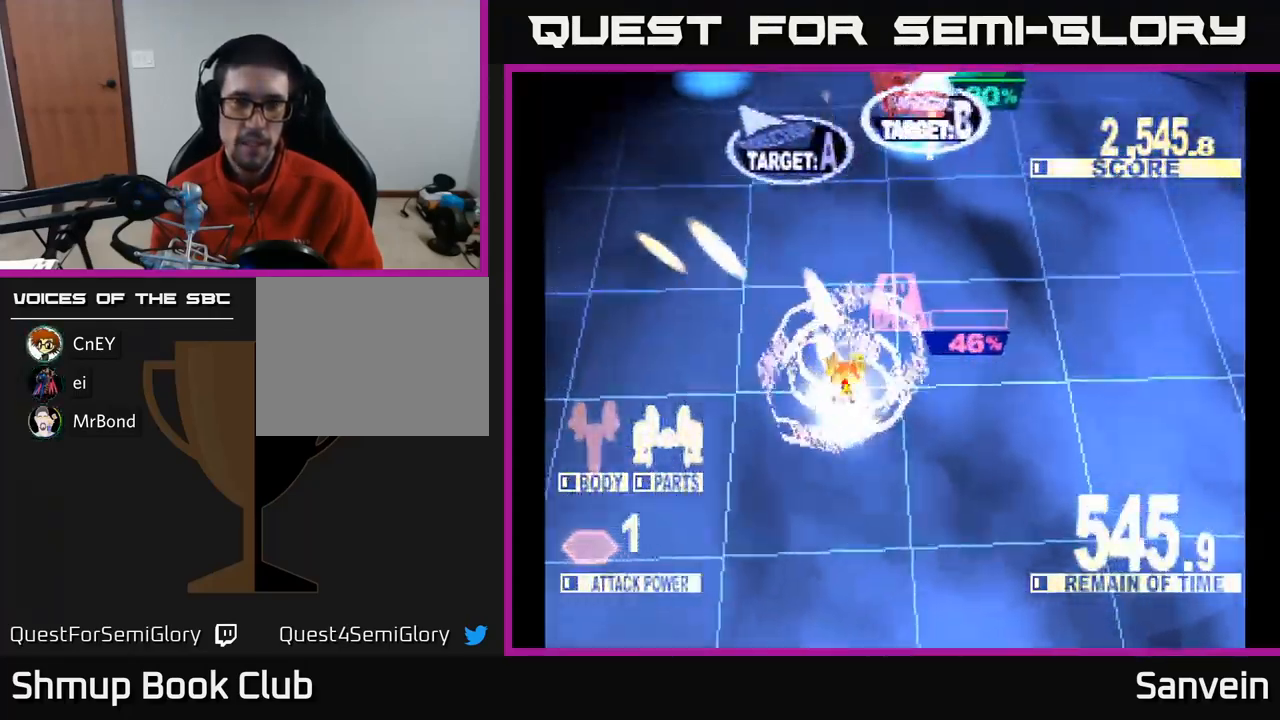
{"buttons": ["X", "DPAD_UP", "DPAD_LEFT"], "left_stick": "center", "right_stick": "center", "events": [[117, "DPAD_RIGHT", "down"], [317, "DPAD_RIGHT", "up"], [400, "DPAD_LEFT", "down"]]}
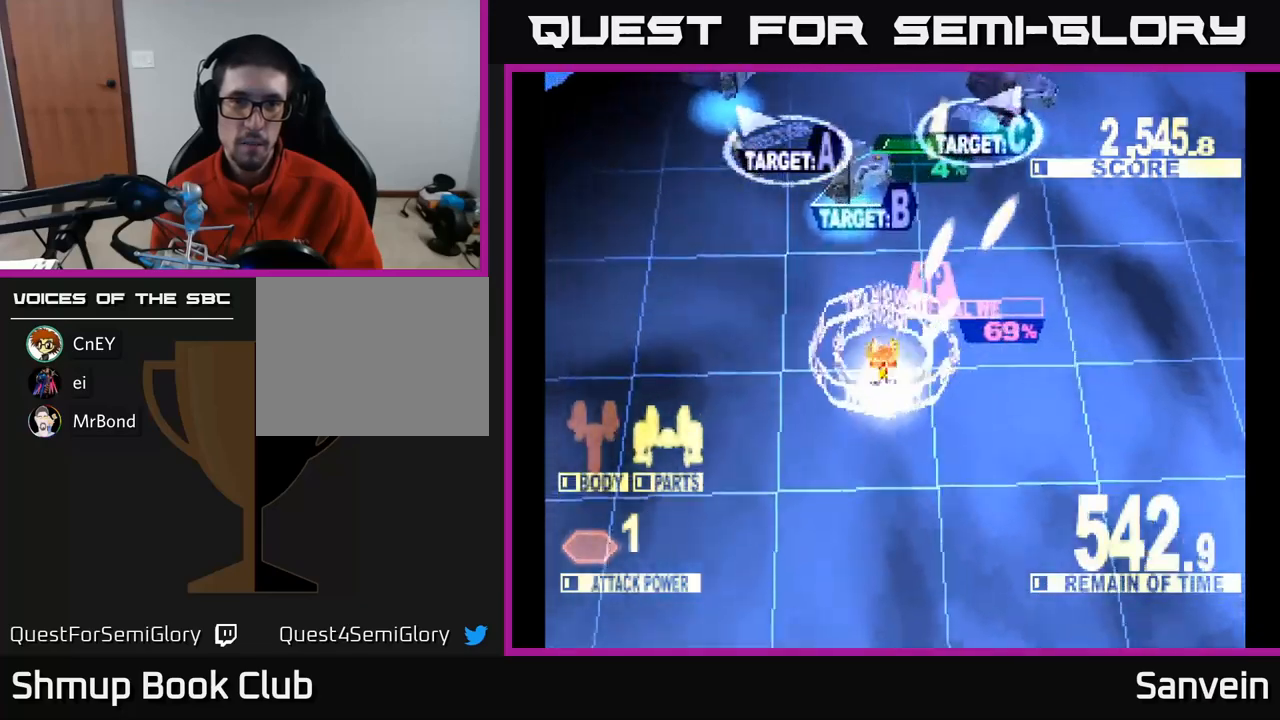
{"buttons": ["X", "DPAD_UP", "DPAD_LEFT"], "left_stick": "center", "right_stick": "center", "events": [[200, "DPAD_LEFT", "up"], [217, "DPAD_RIGHT", "down"], [367, "DPAD_RIGHT", "up"], [500, "DPAD_LEFT", "down"]]}